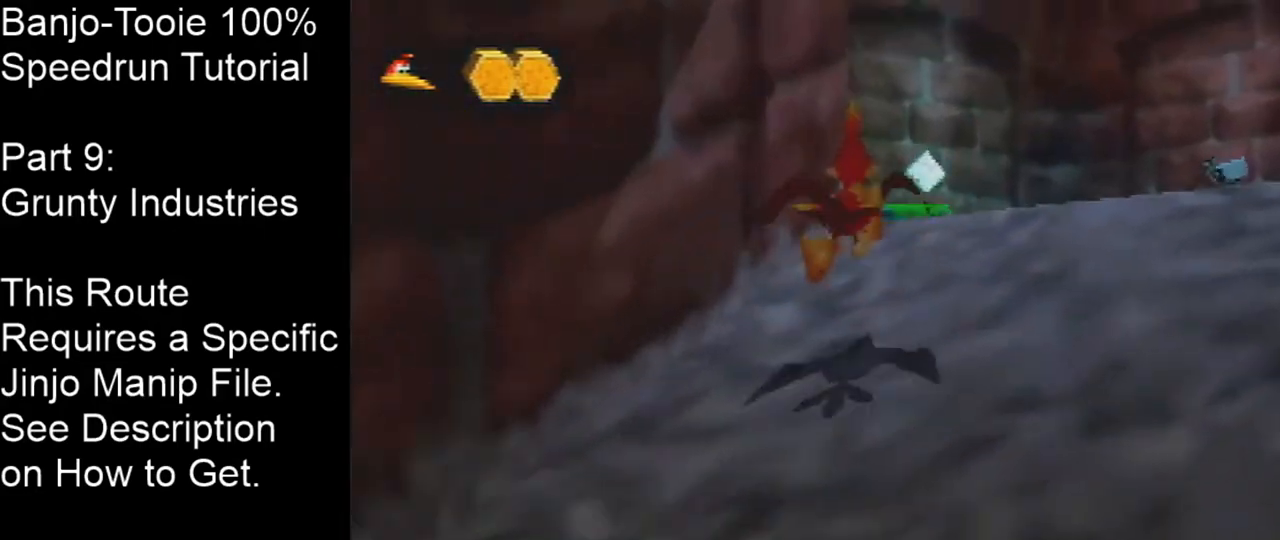
Gameplay with a controller (Nintendo layout); each line is a JSON object with the inputs held at the frame after it. "events" lists button and stick changes between this image and that frame as [ms after this image, input, new state], when the widget could be followed in between. Not read: L1 L3 R1 R3.
{"buttons": [], "left_stick": "up", "events": [[100, "A", "up"], [100, "C_RIGHT", "up"]]}
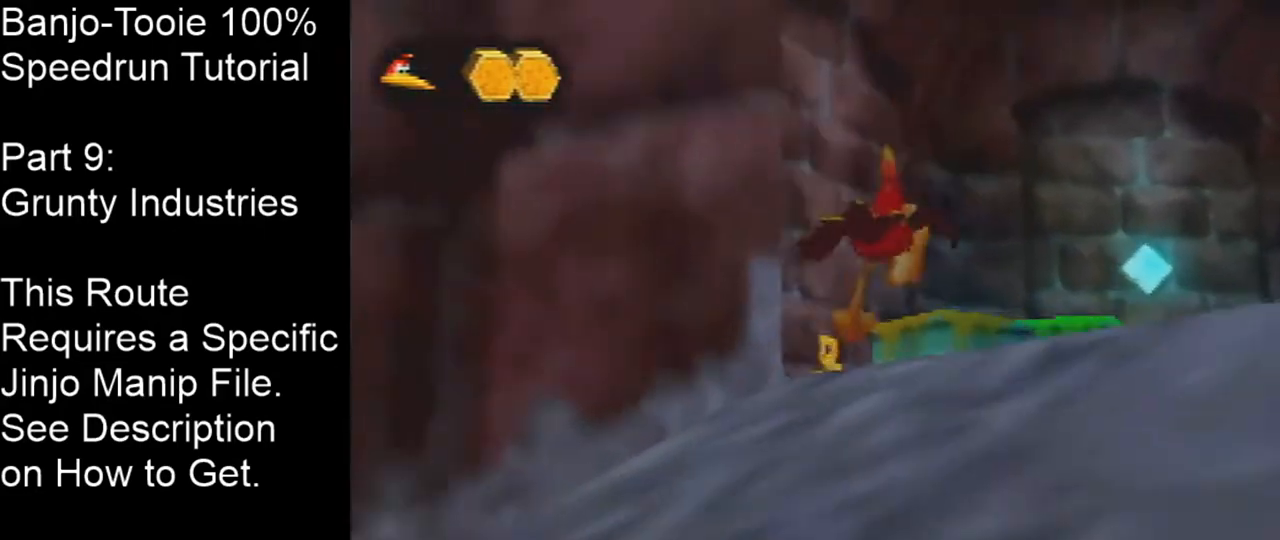
{"buttons": [], "left_stick": "up", "events": []}
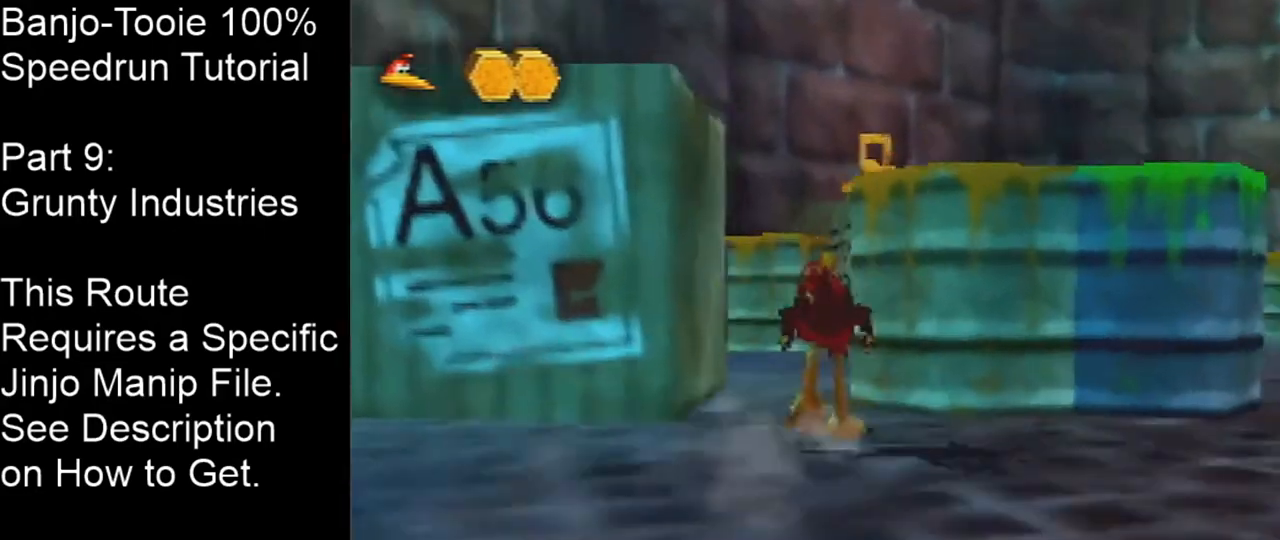
{"buttons": ["A"], "left_stick": "up", "events": [[401, "A", "down"]]}
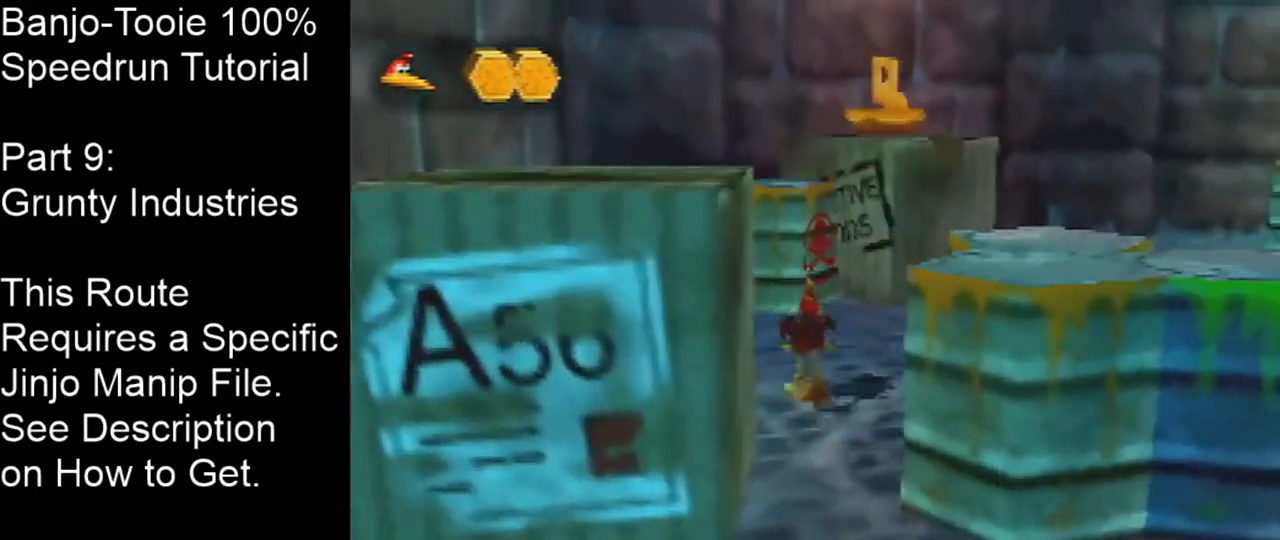
{"buttons": [], "left_stick": "up", "events": [[167, "left_stick", "up-left"], [300, "left_stick", "up"], [500, "A", "up"]]}
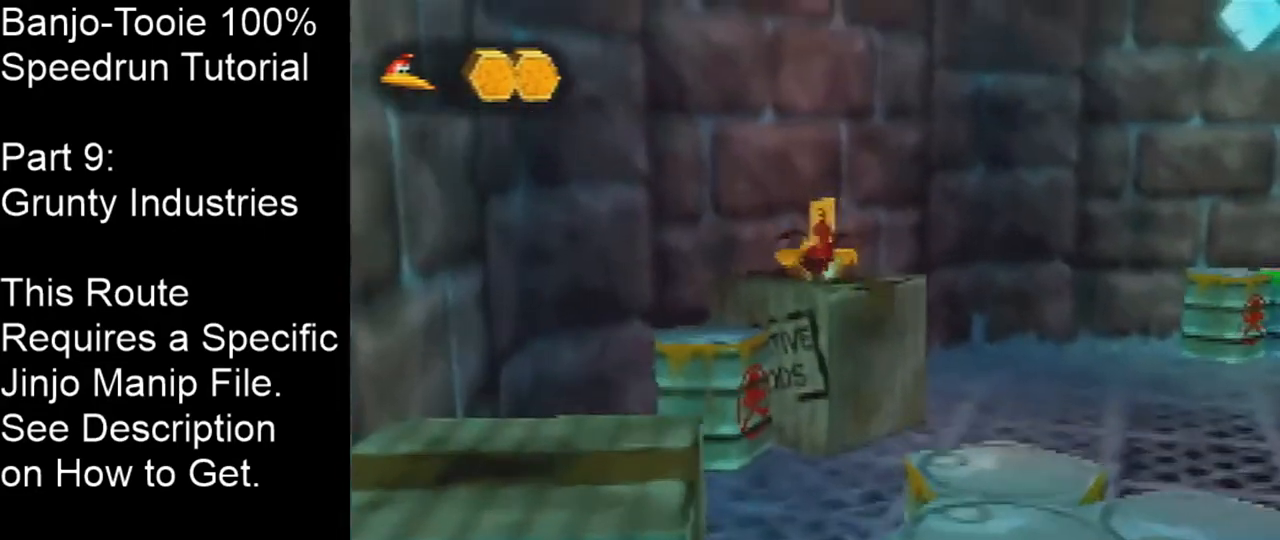
{"buttons": [], "left_stick": "center", "events": [[34, "left_stick", "center"]]}
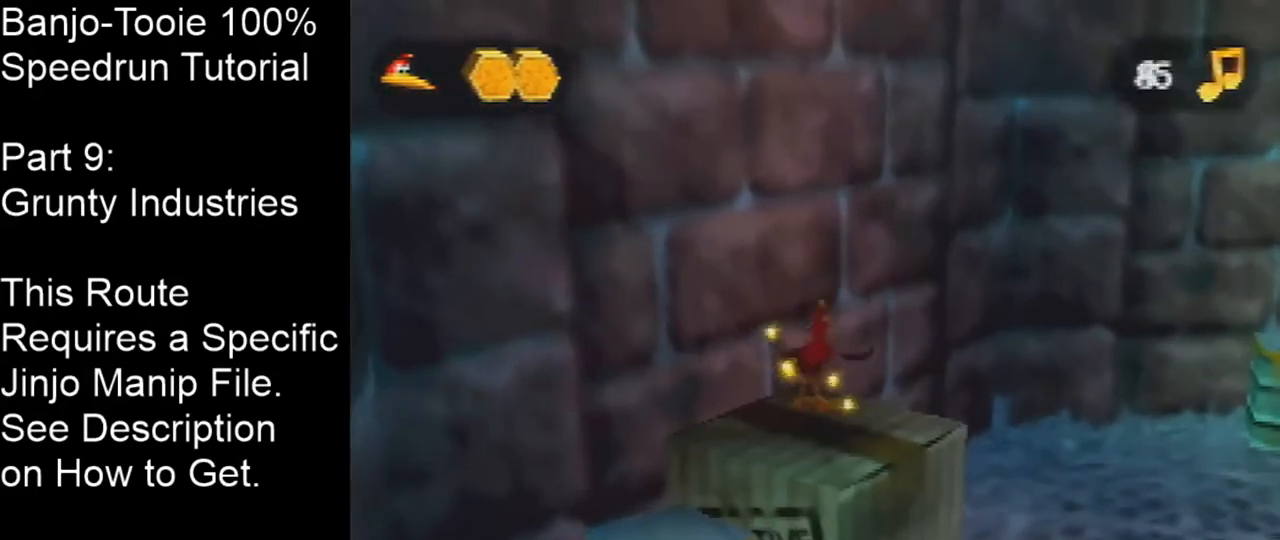
{"buttons": [], "left_stick": "center", "events": []}
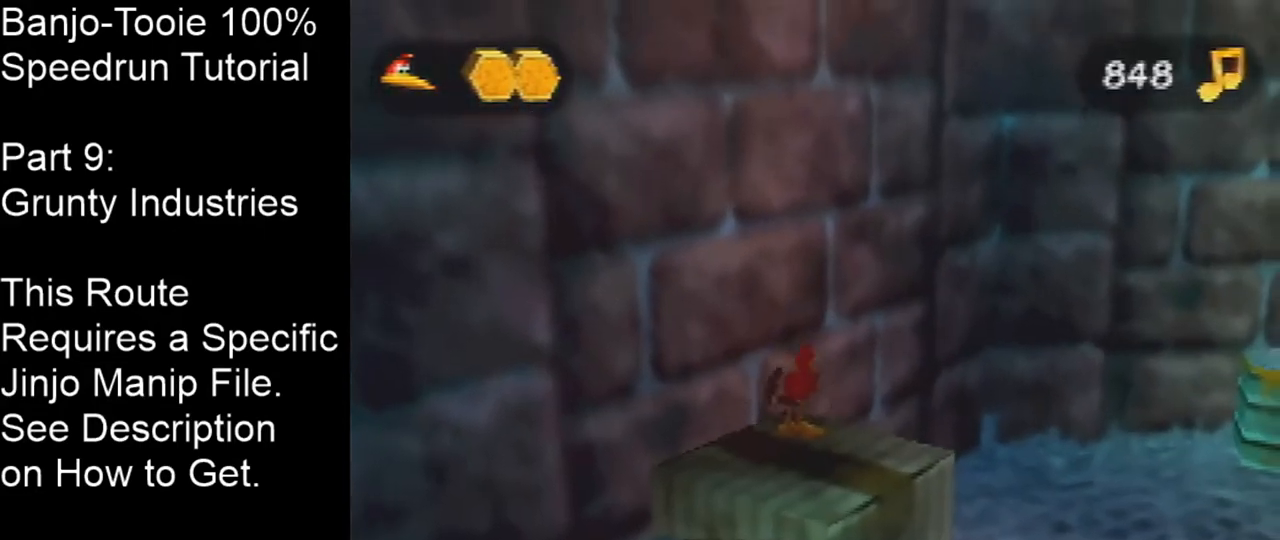
{"buttons": ["A"], "left_stick": "up-right", "events": [[301, "left_stick", "right"], [367, "left_stick", "up-right"], [401, "A", "down"]]}
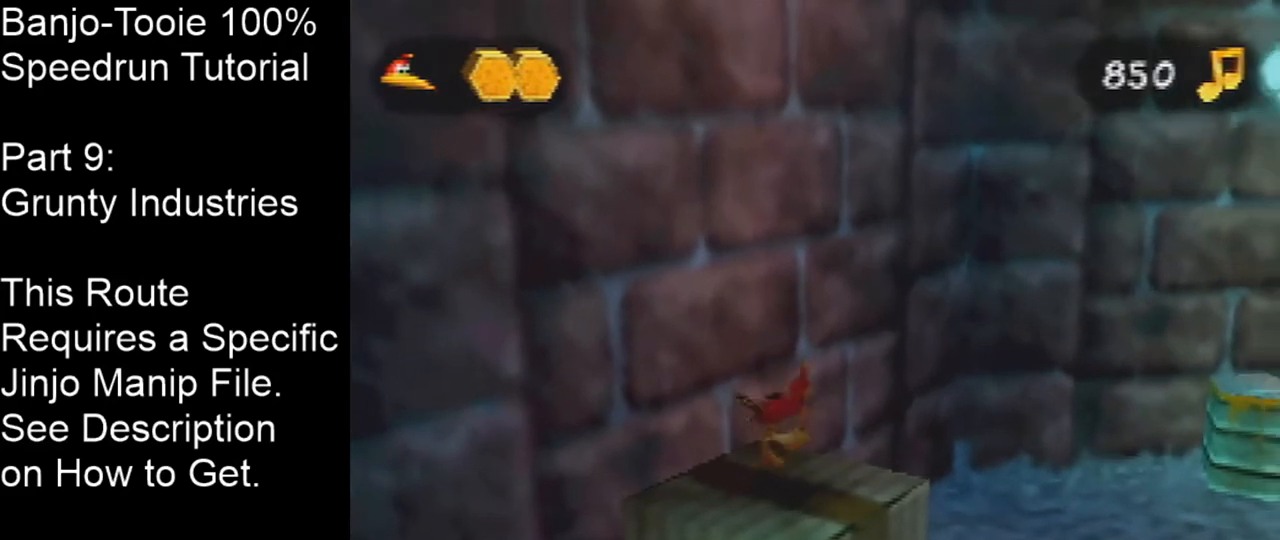
{"buttons": [], "left_stick": "right", "events": [[200, "A", "up"], [467, "left_stick", "right"]]}
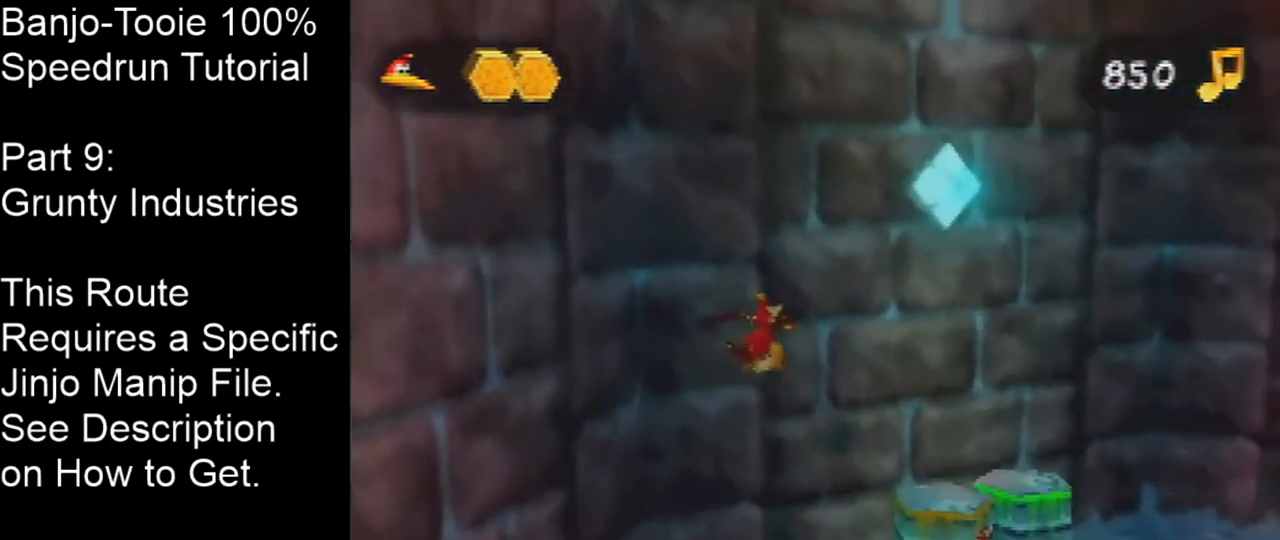
{"buttons": ["A"], "left_stick": "up-right", "events": [[134, "A", "down"], [267, "left_stick", "up-right"]]}
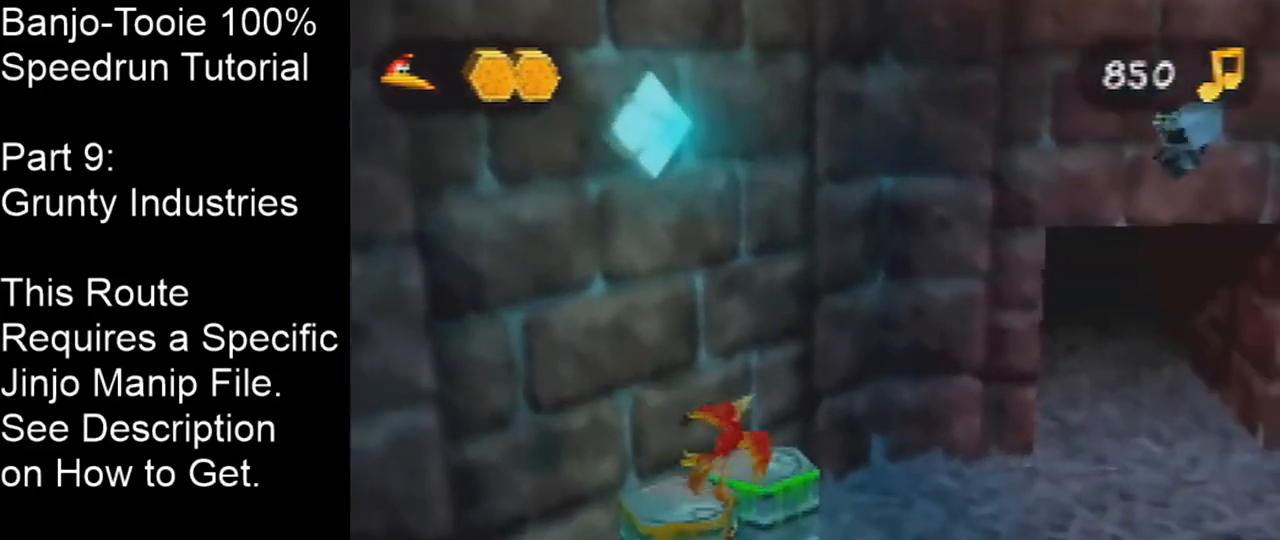
{"buttons": [], "left_stick": "up-right", "events": [[67, "A", "up"], [200, "C_RIGHT", "down"], [434, "C_RIGHT", "up"]]}
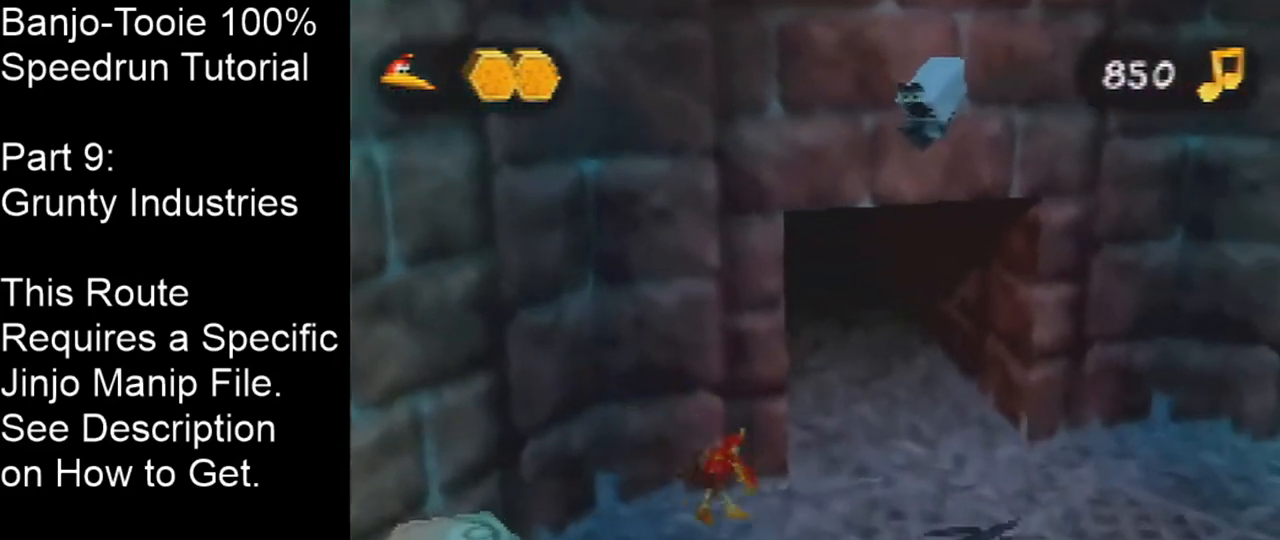
{"buttons": [], "left_stick": "up", "events": [[234, "left_stick", "up"], [301, "A", "down"], [401, "A", "up"]]}
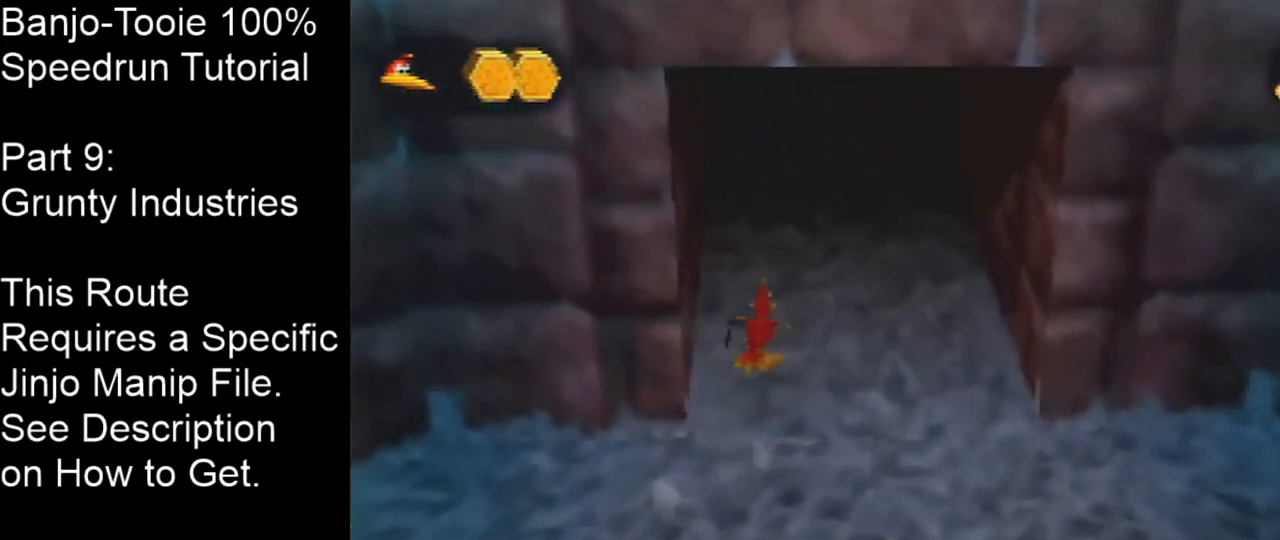
{"buttons": [], "left_stick": "up", "events": [[267, "A", "down"], [334, "A", "up"]]}
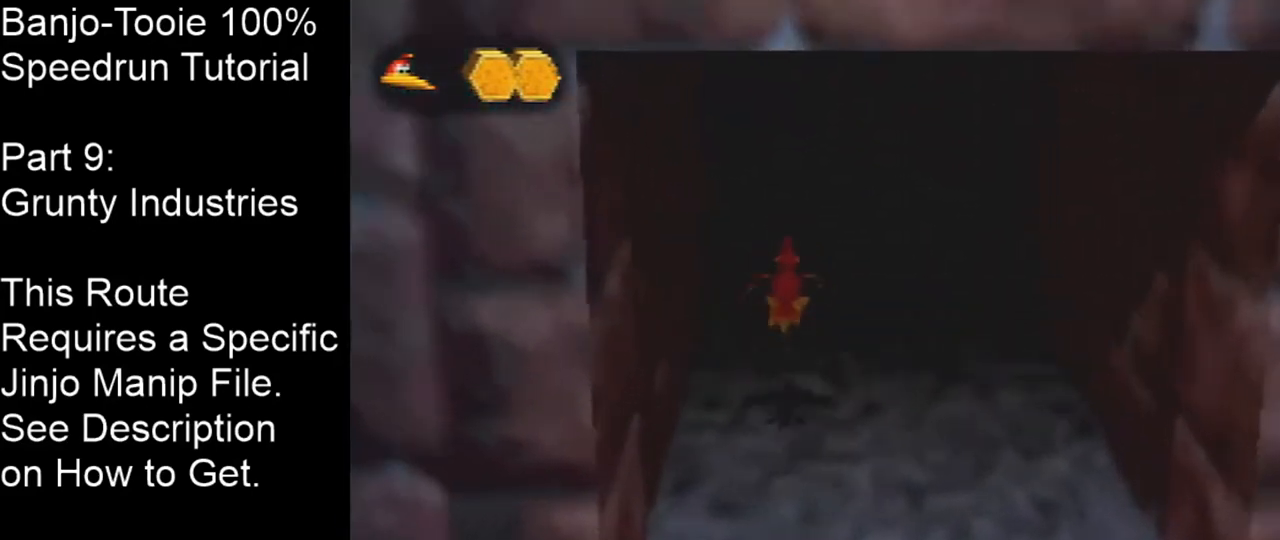
{"buttons": [], "left_stick": "up", "events": [[67, "A", "down"], [101, "A", "up"]]}
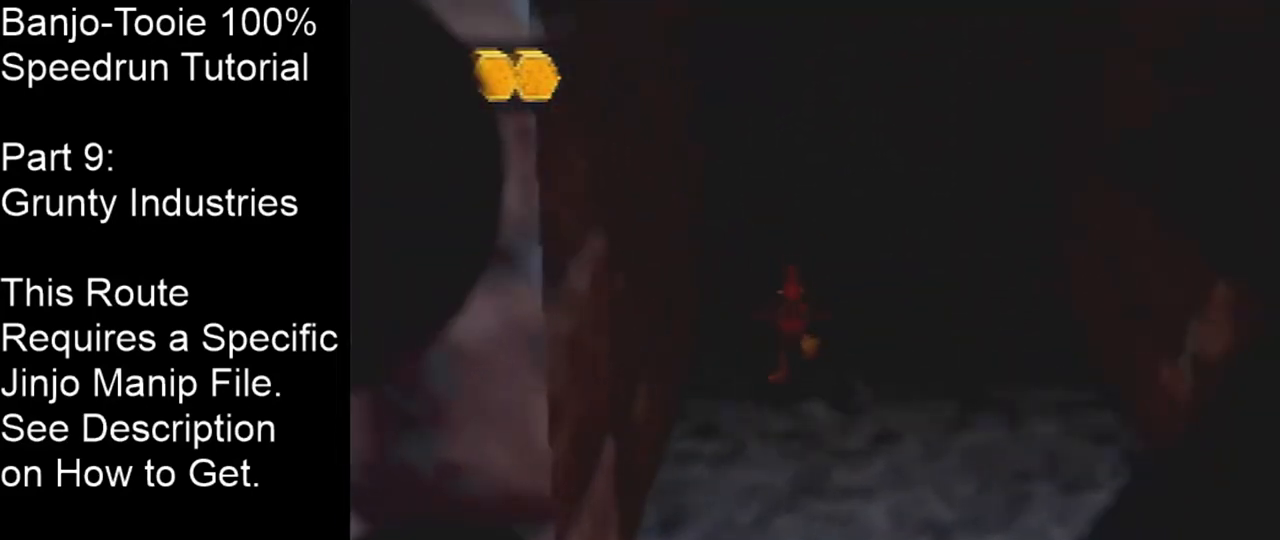
{"buttons": [], "left_stick": "center", "events": [[33, "left_stick", "center"]]}
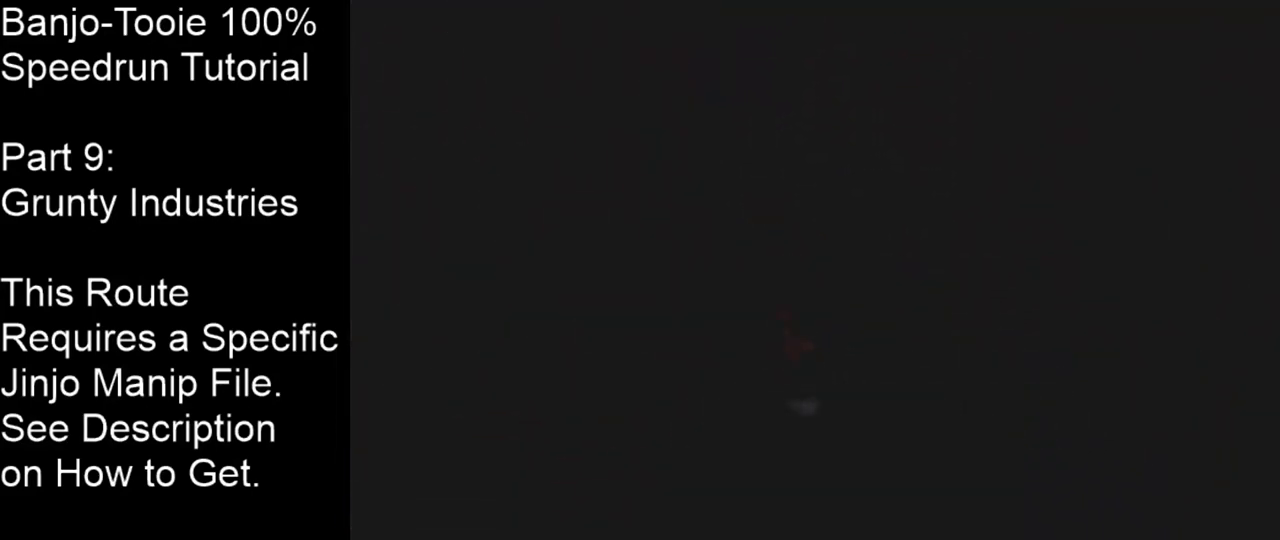
{"buttons": [], "left_stick": "center", "events": []}
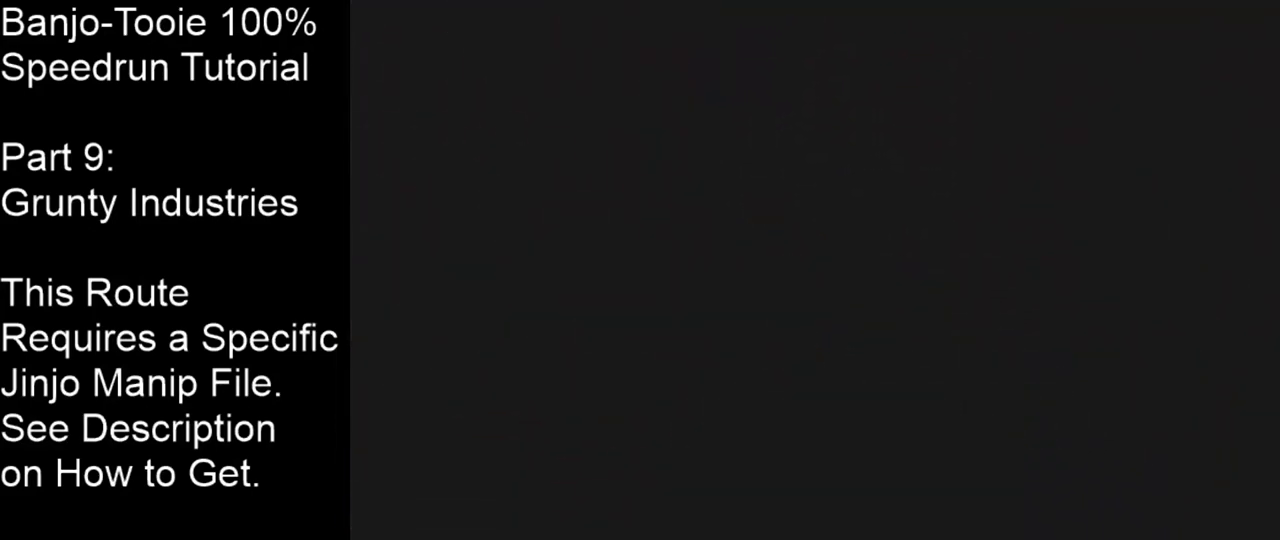
{"buttons": [], "left_stick": "center", "events": []}
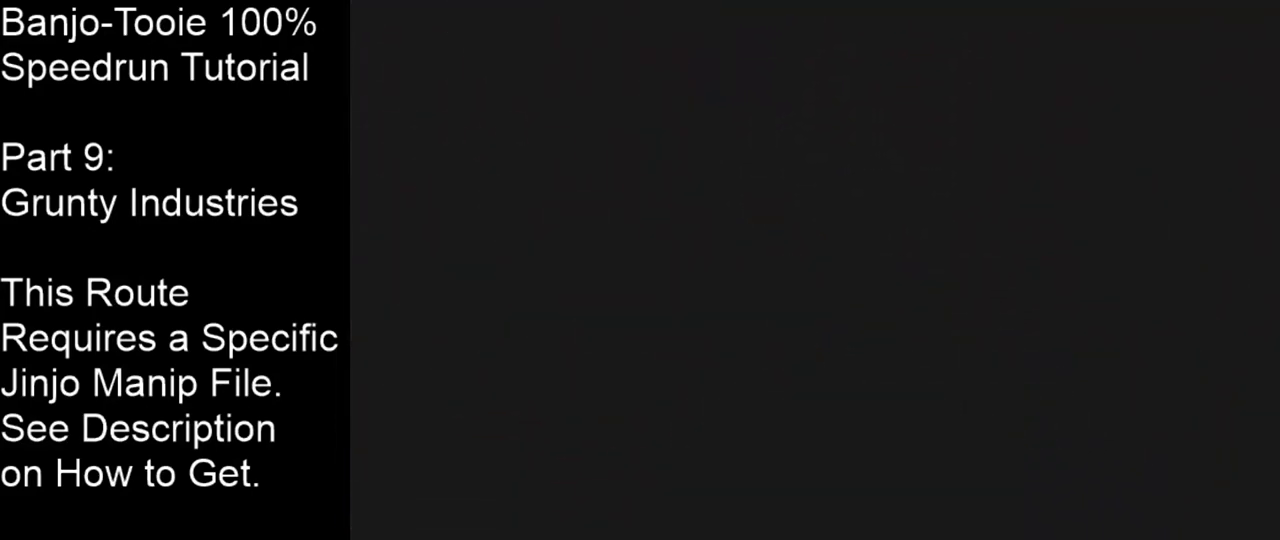
{"buttons": [], "left_stick": "center", "events": []}
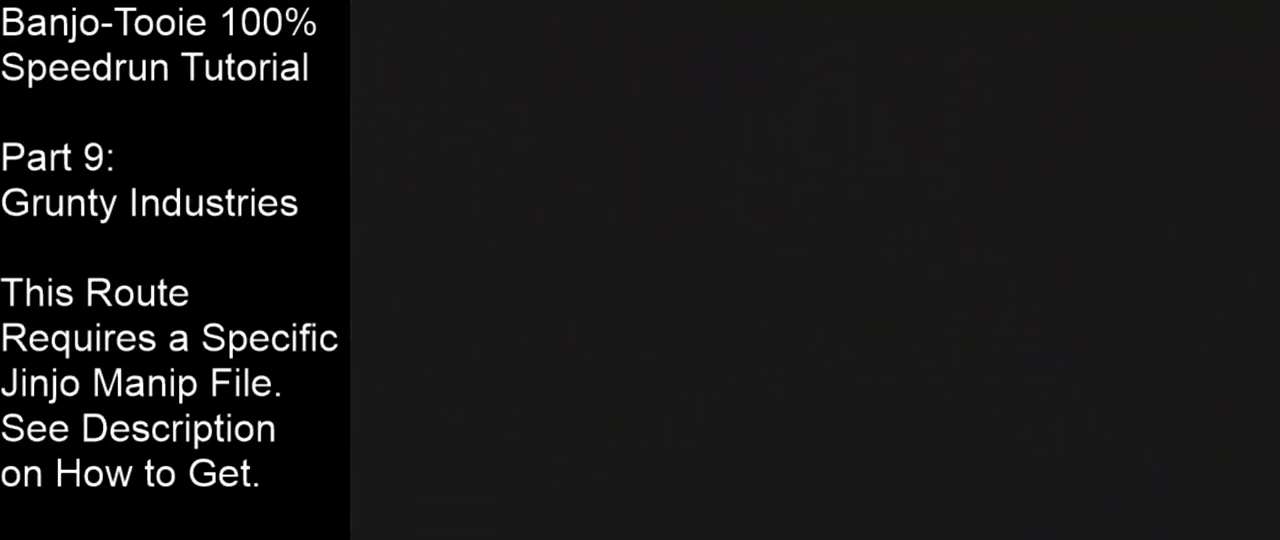
{"buttons": [], "left_stick": "center", "events": []}
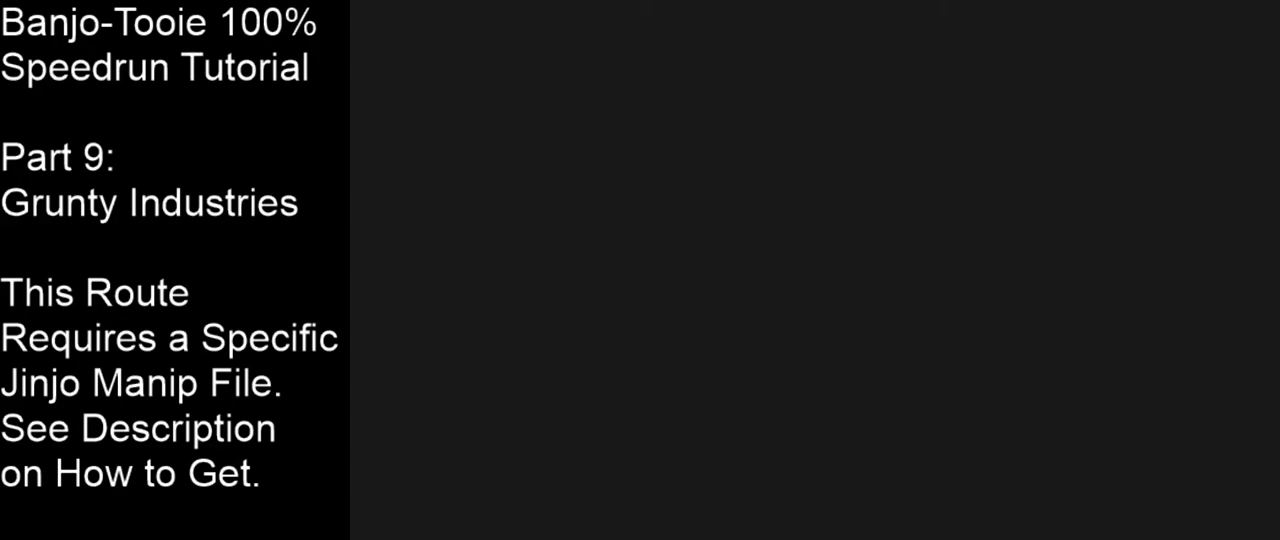
{"buttons": [], "left_stick": "center", "events": []}
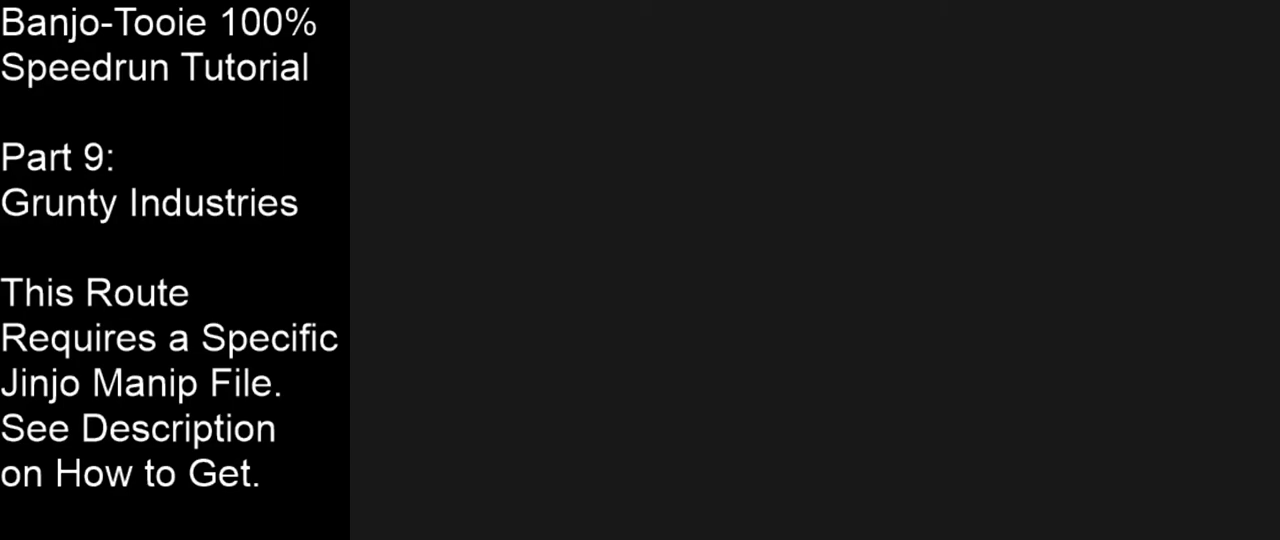
{"buttons": [], "left_stick": "up-right", "events": [[200, "left_stick", "up-right"]]}
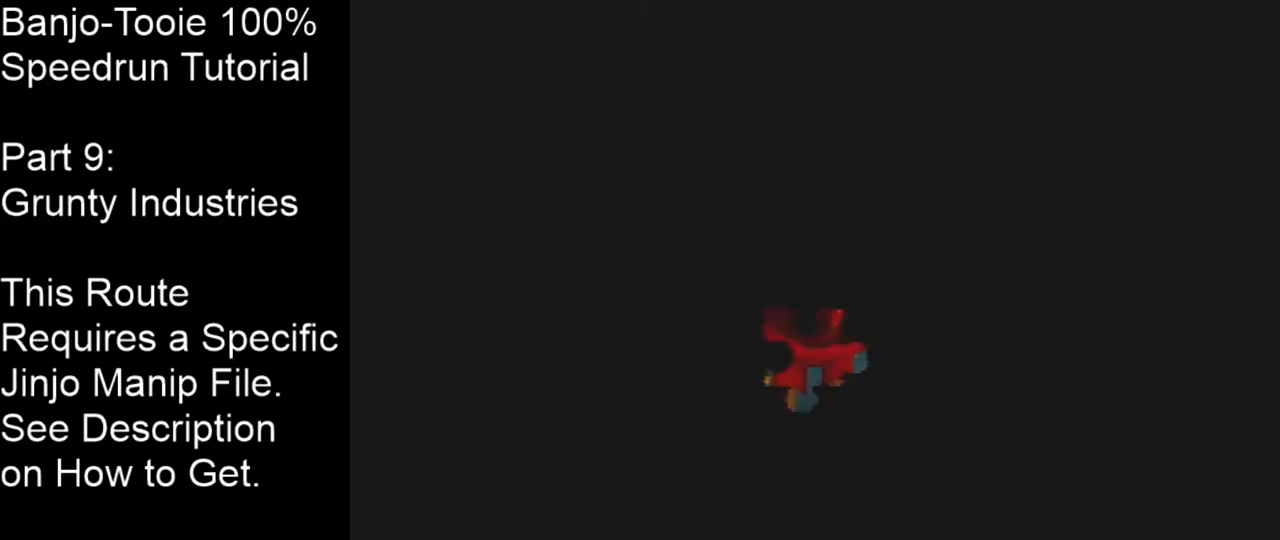
{"buttons": [], "left_stick": "up-right", "events": []}
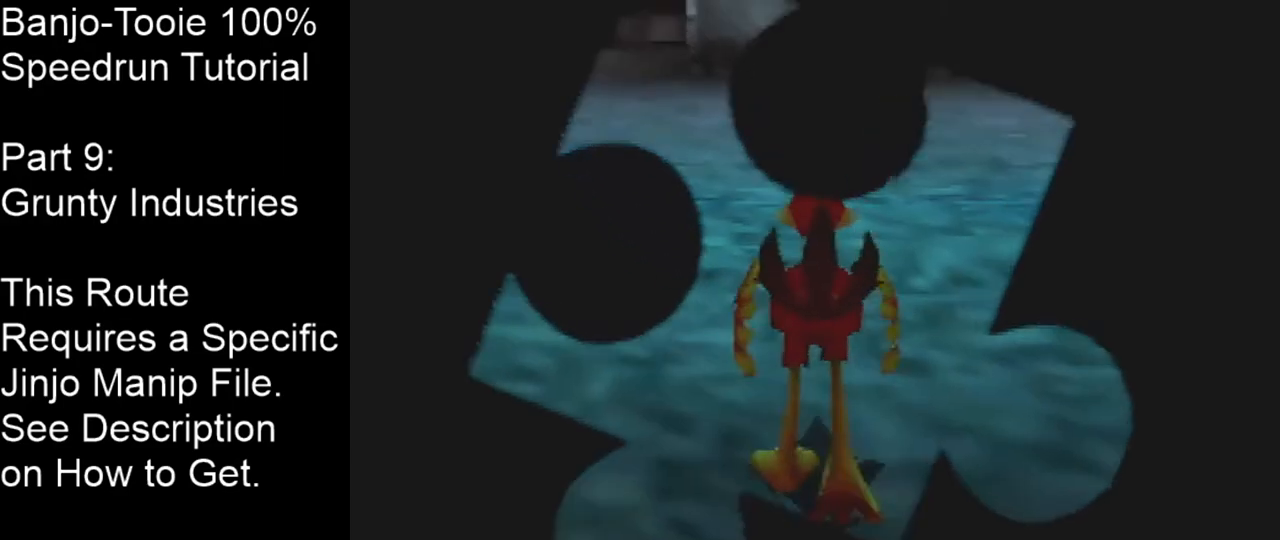
{"buttons": ["C_LEFT"], "left_stick": "up-right", "events": [[33, "C_LEFT", "down"]]}
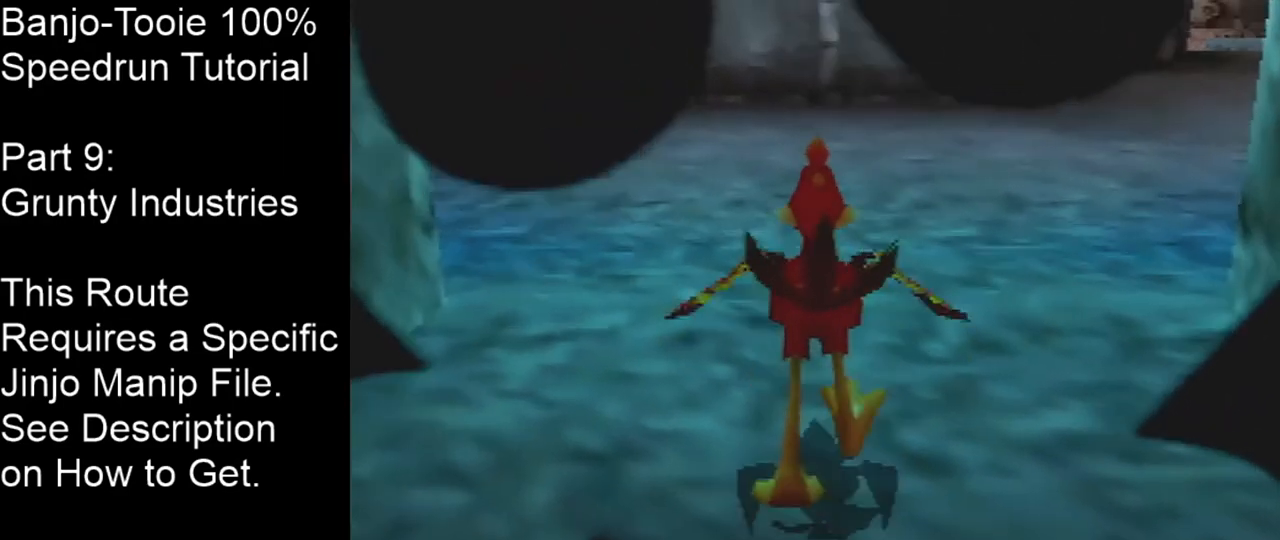
{"buttons": ["C_LEFT"], "left_stick": "up", "events": [[67, "A", "down"], [167, "A", "up"], [468, "left_stick", "up"]]}
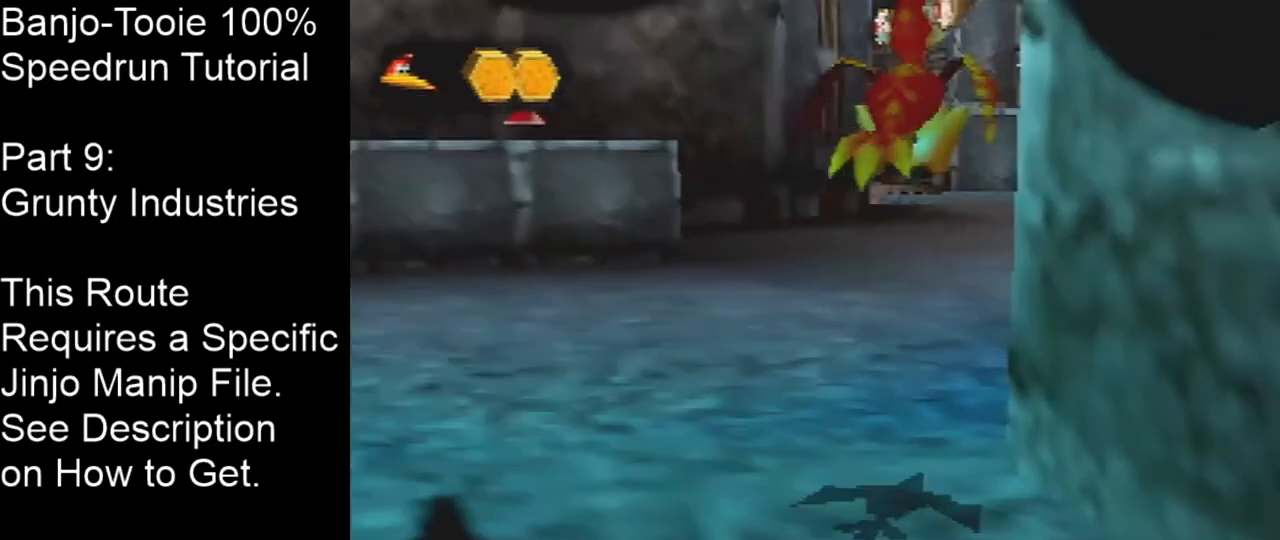
{"buttons": [], "left_stick": "up", "events": [[233, "C_LEFT", "up"], [367, "A", "down"], [467, "A", "up"]]}
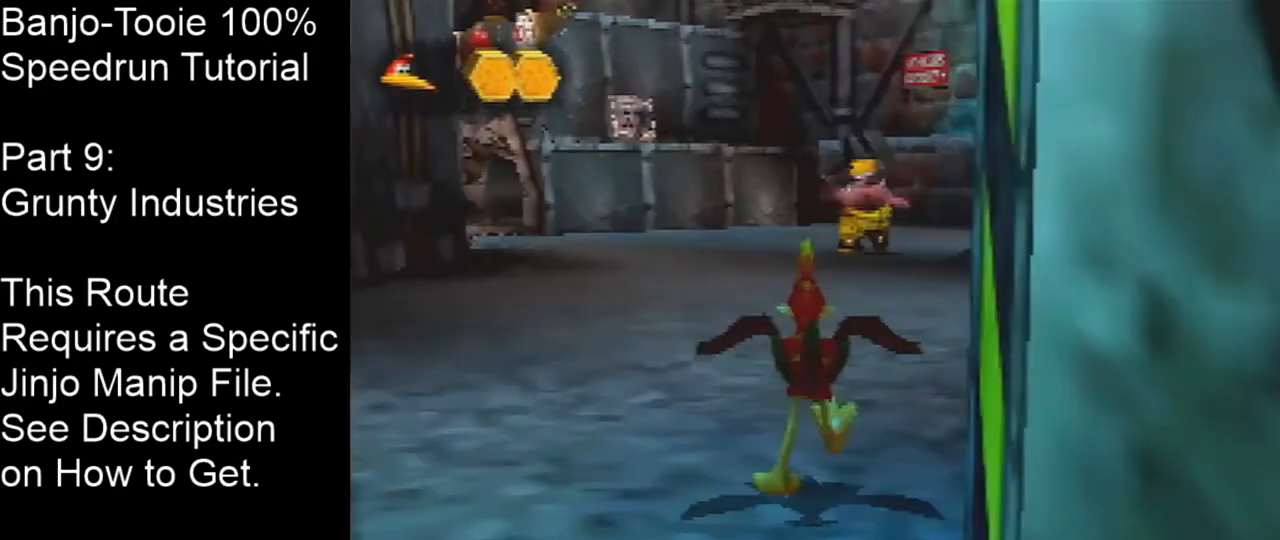
{"buttons": [], "left_stick": "up-right", "events": [[234, "left_stick", "up-right"]]}
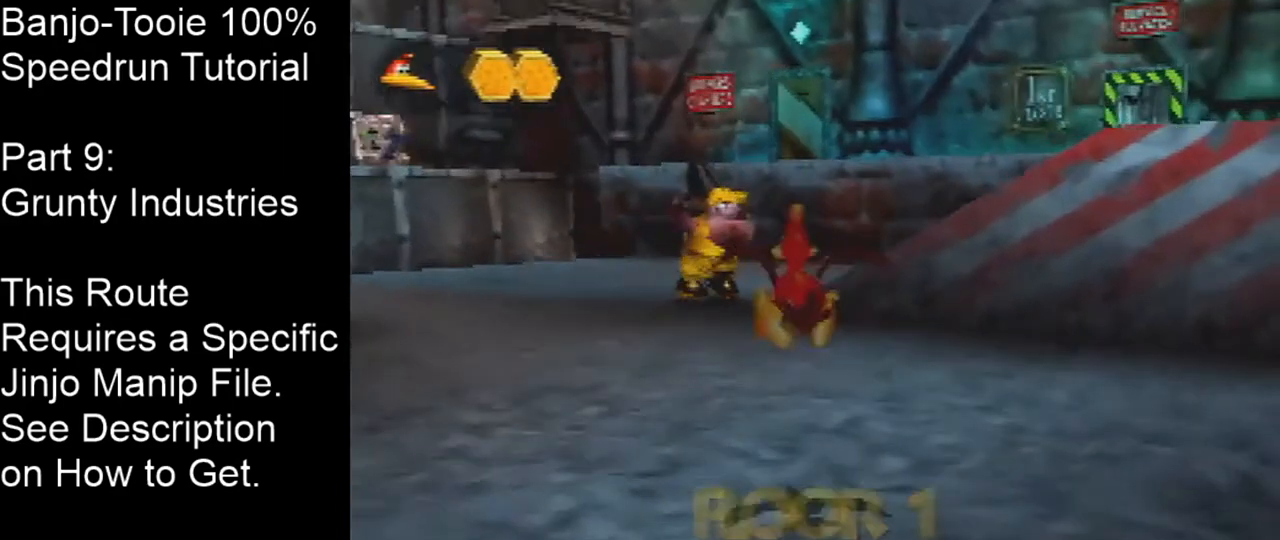
{"buttons": [], "left_stick": "up-right", "events": [[67, "left_stick", "up"], [133, "A", "down"], [167, "A", "up"], [267, "left_stick", "up-right"]]}
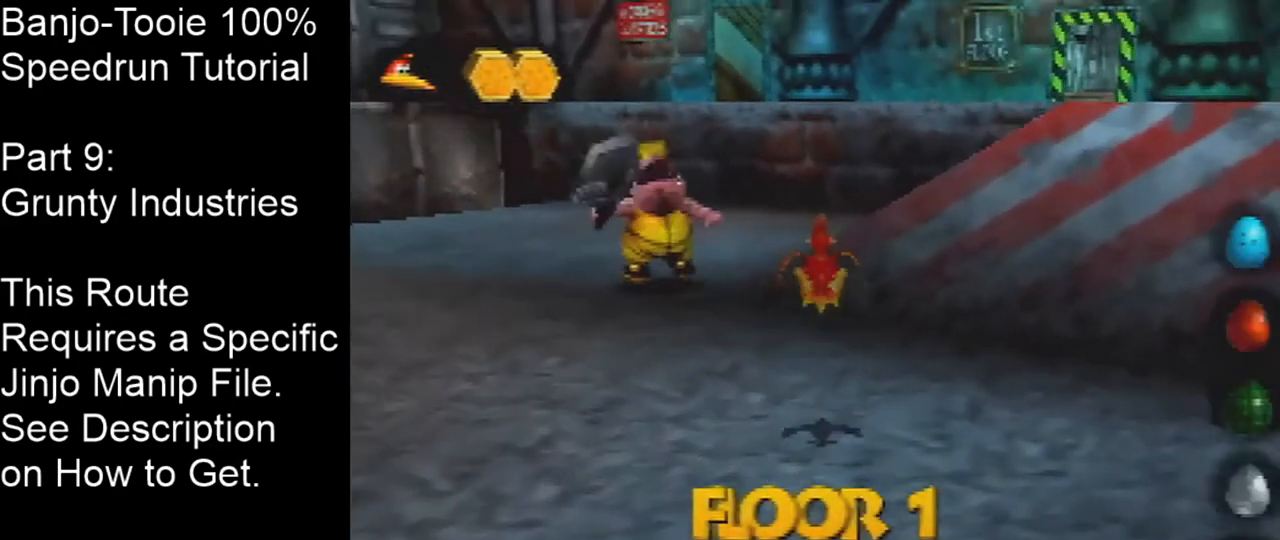
{"buttons": [], "left_stick": "up", "events": [[267, "left_stick", "up"], [334, "A", "down"], [501, "A", "up"]]}